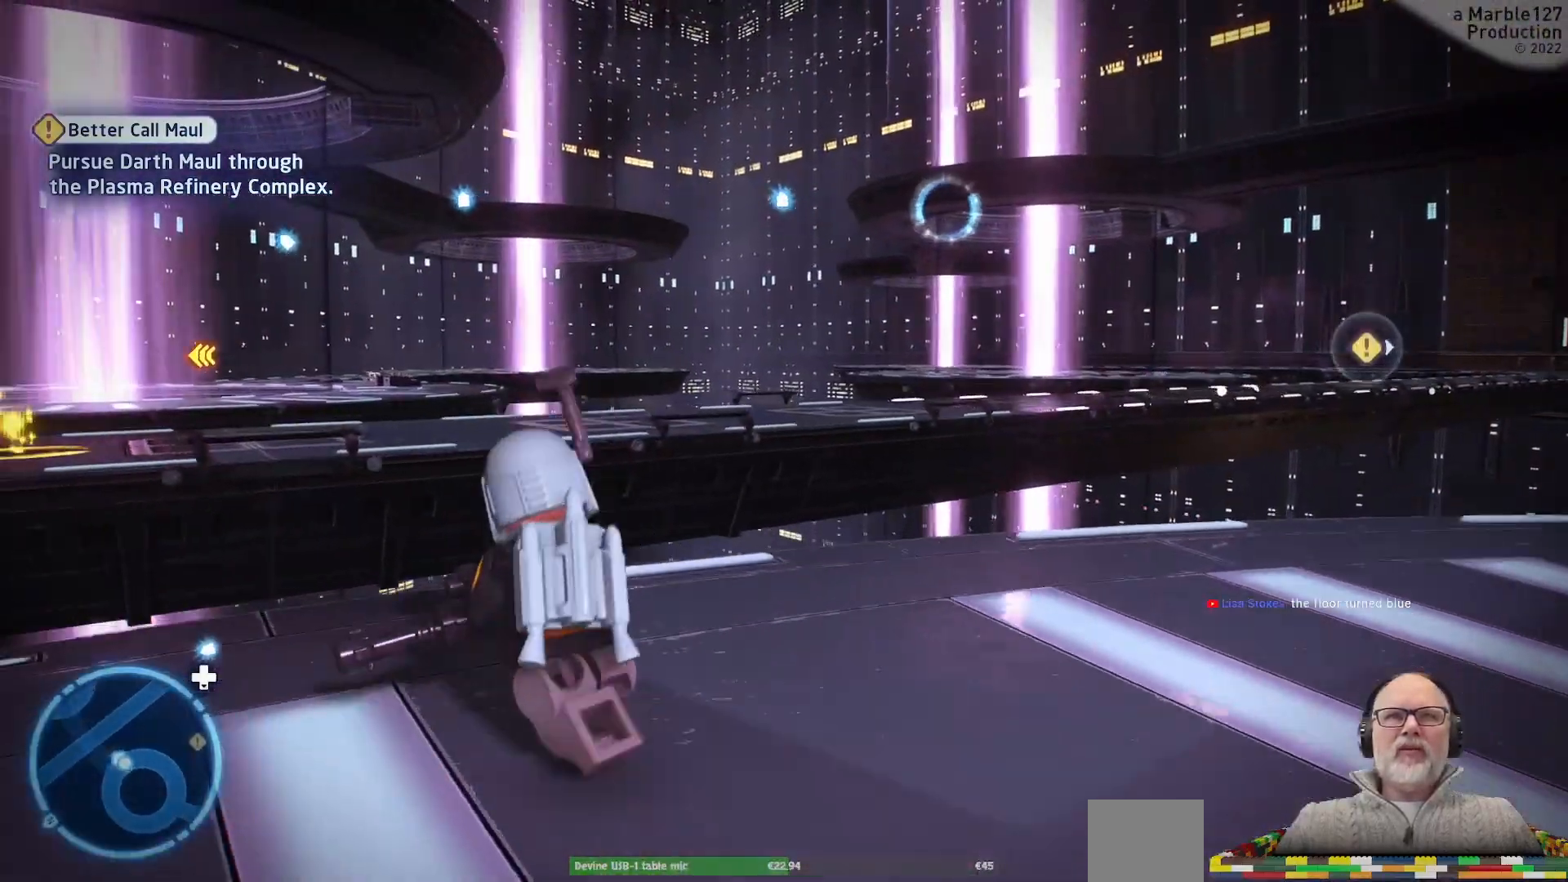
Gameplay with a controller (Xbox layout); each line is a JSON object with the inputs held at the frame after it (dt_ms = milliseconds from this image to that frame). "events" lists button and stick changes between this image and that frame as [ms after this image, input, new state], when the widget could be followed in between. Not read: L2 L3 R2 R3.
{"dt_ms": 500, "buttons": [], "left_stick": "up-left", "right_stick": "center", "events": []}
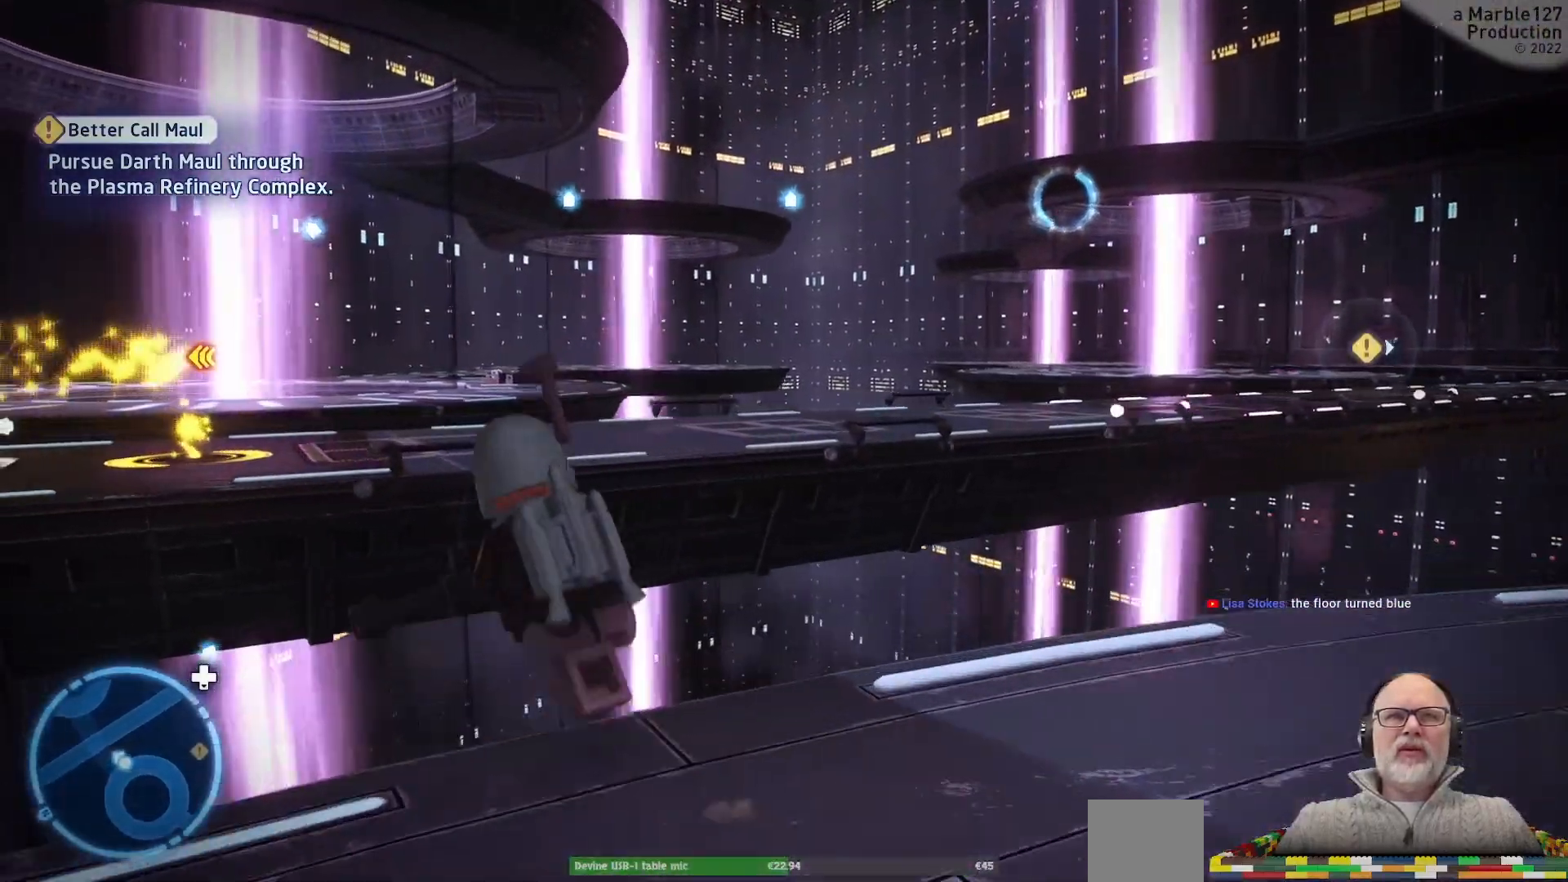
{"dt_ms": 1000, "buttons": ["A"], "left_stick": "up", "right_stick": "center"}
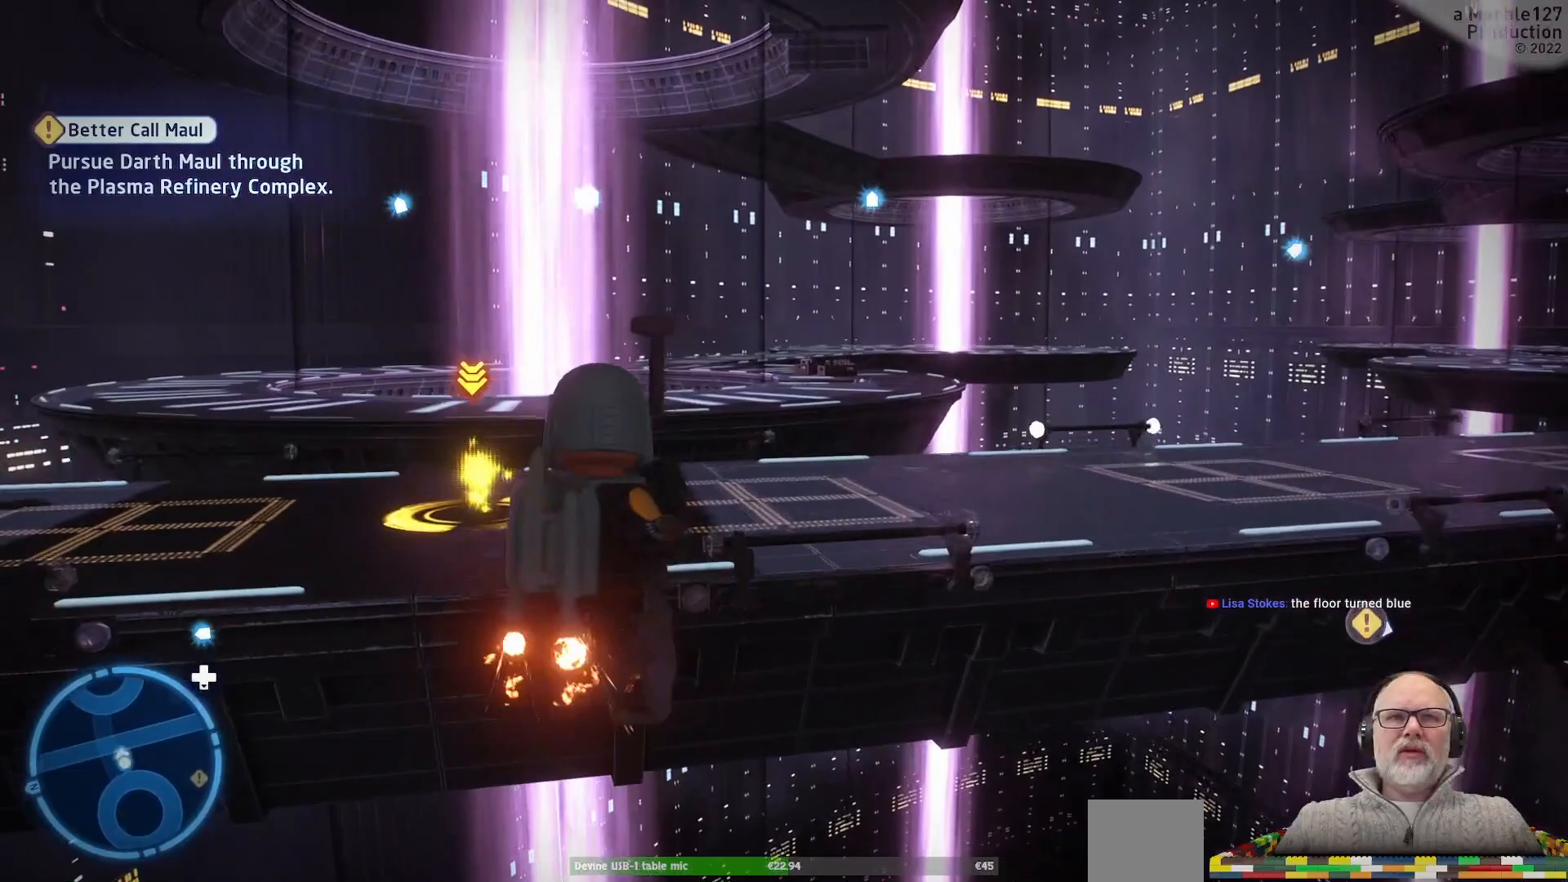
{"dt_ms": 500, "buttons": ["A"], "left_stick": "up", "right_stick": "center", "events": []}
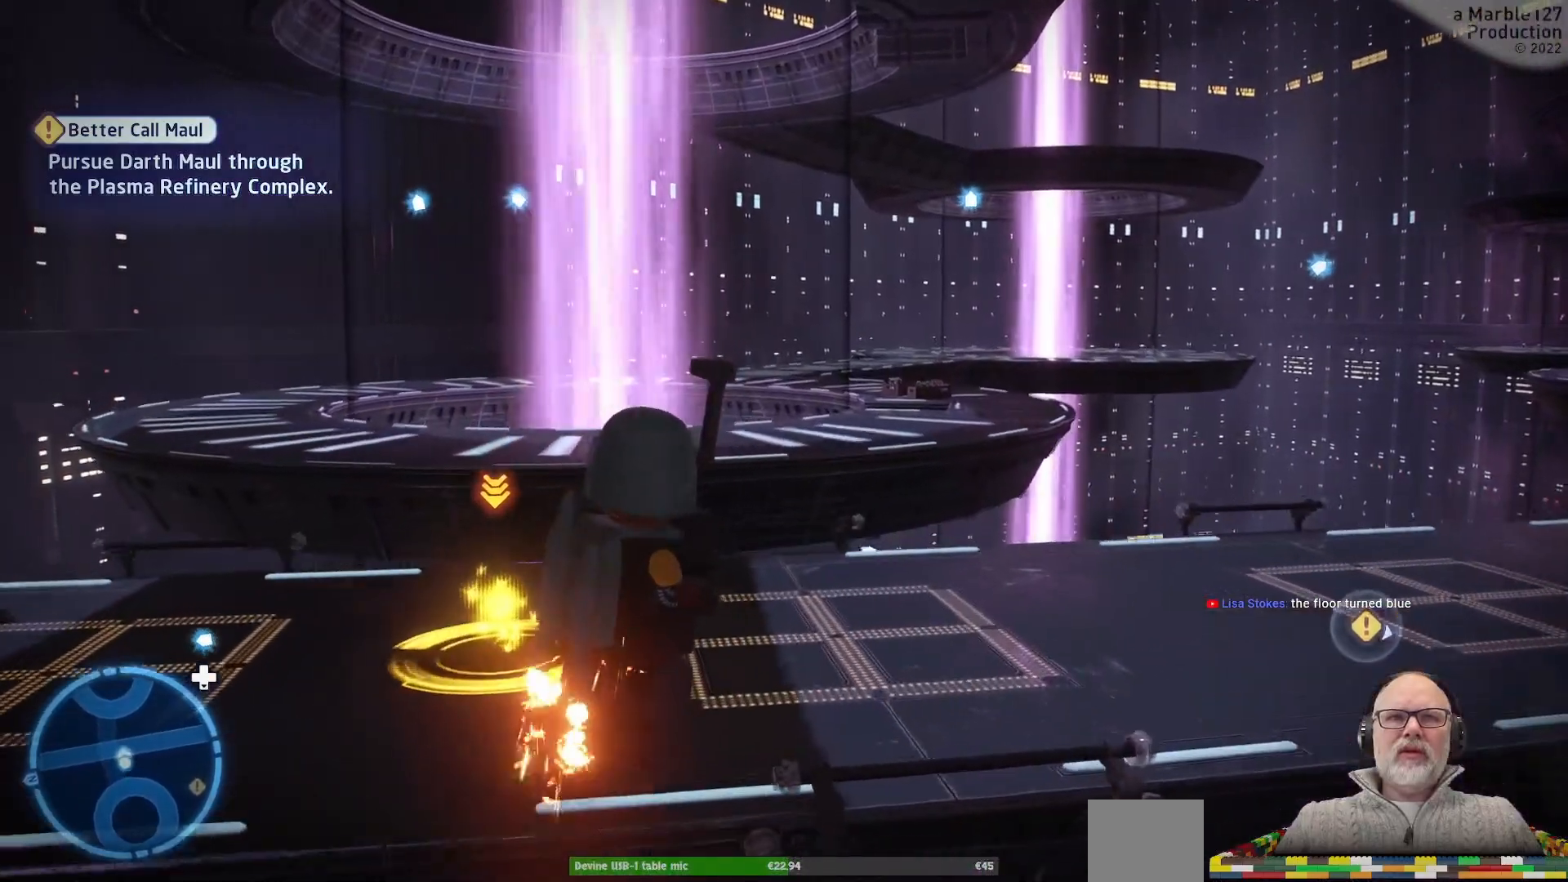
{"dt_ms": 500, "buttons": ["A"], "left_stick": "up", "right_stick": "center", "events": []}
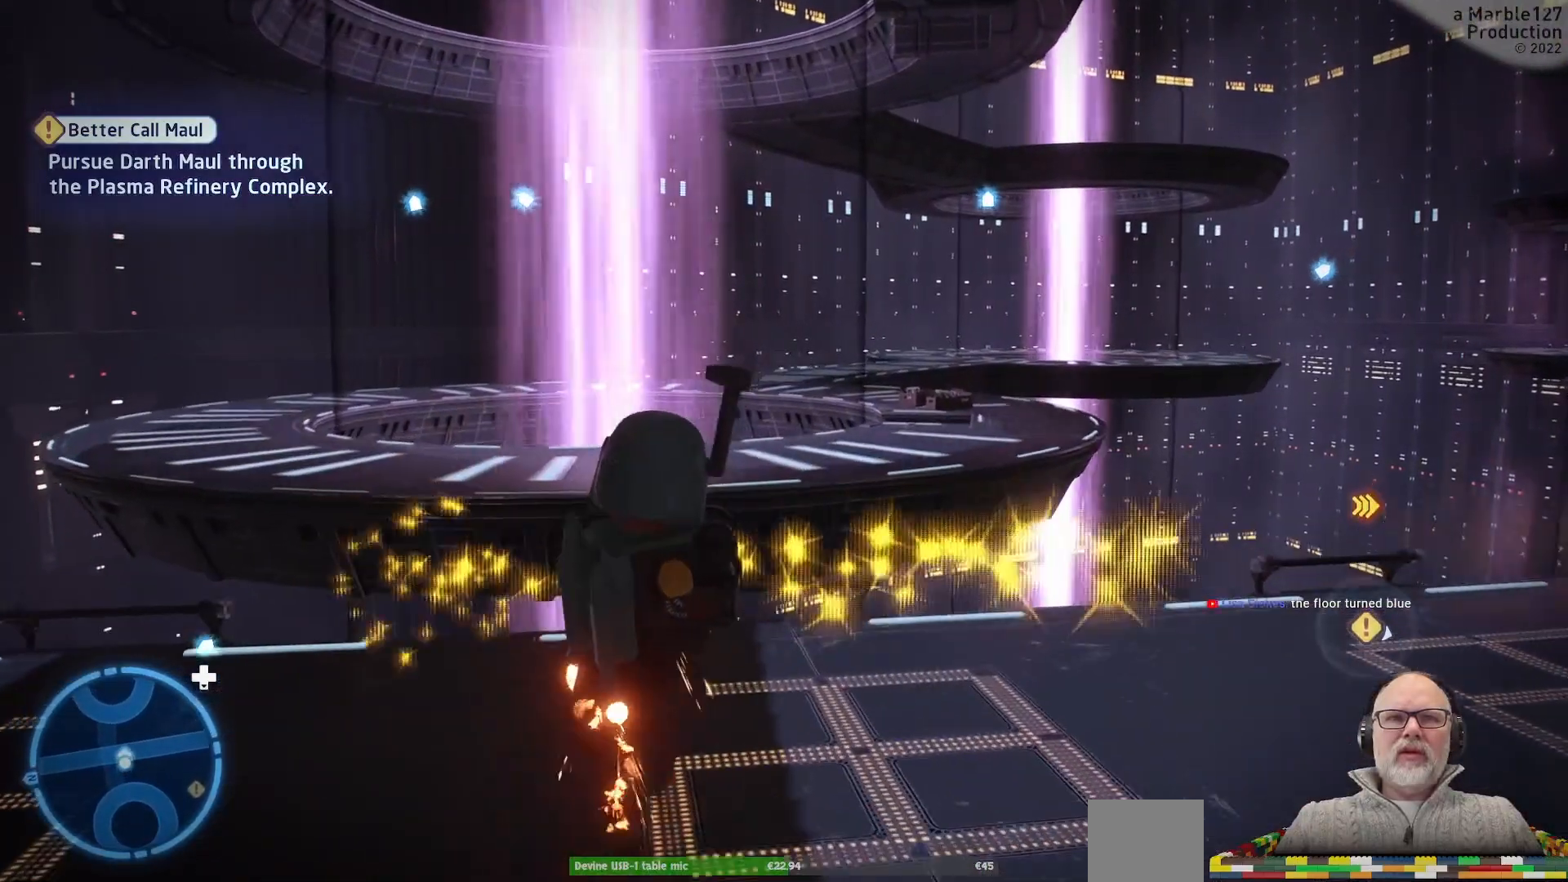
{"dt_ms": 500, "buttons": ["A"], "left_stick": "up", "right_stick": "center", "events": []}
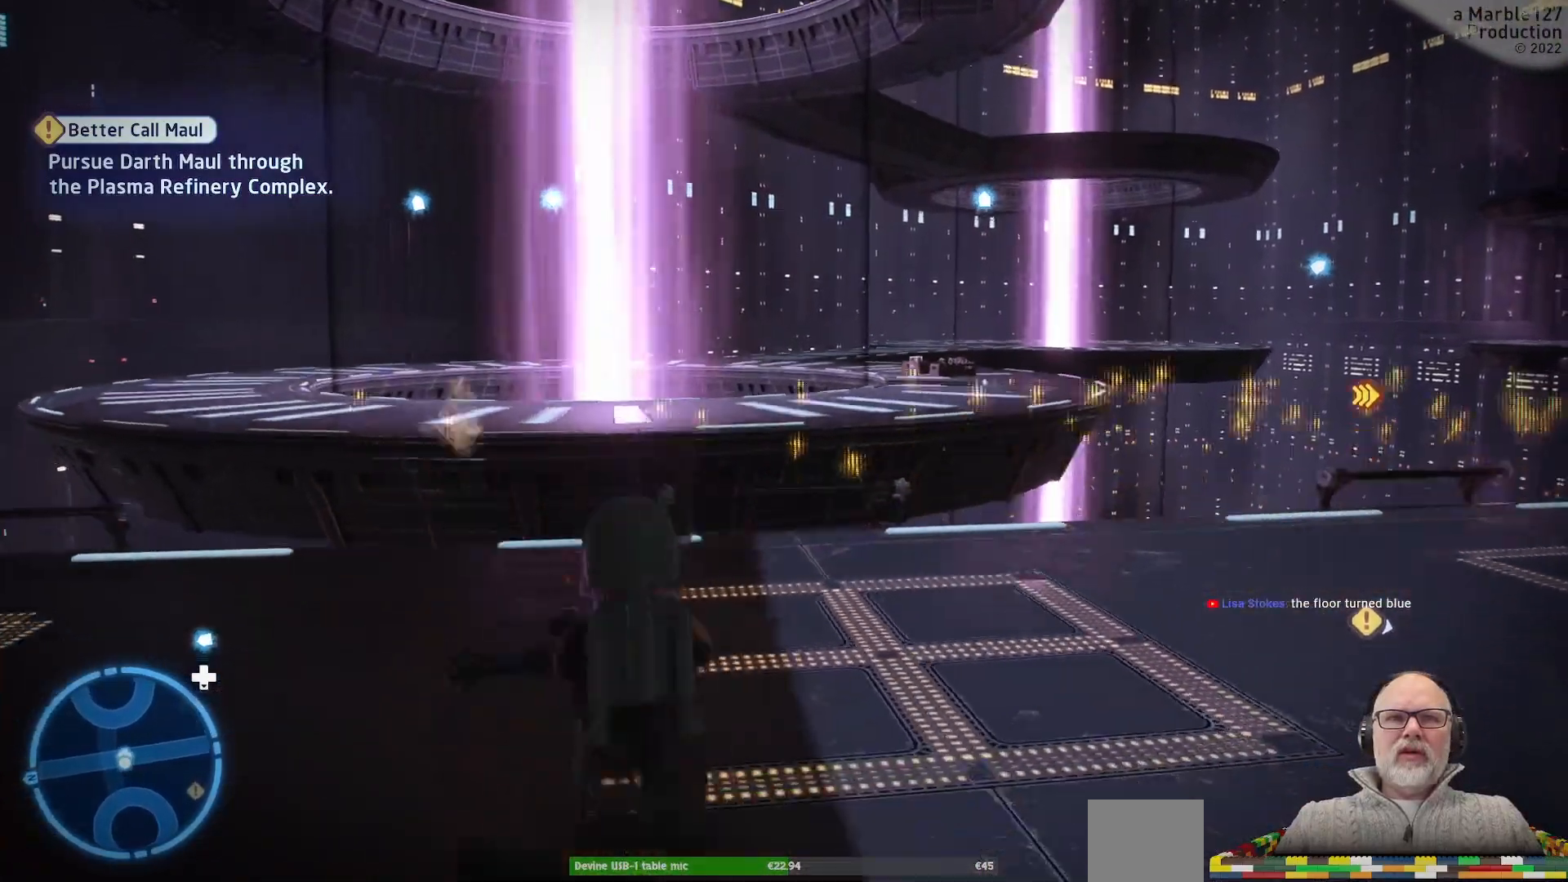
{"dt_ms": 500, "buttons": [], "left_stick": "up-right", "right_stick": "right", "events": [[133, "A", "up"], [200, "left_stick", "up-right"], [300, "B", "down"], [300, "right_stick", "right"], [333, "B", "up"]]}
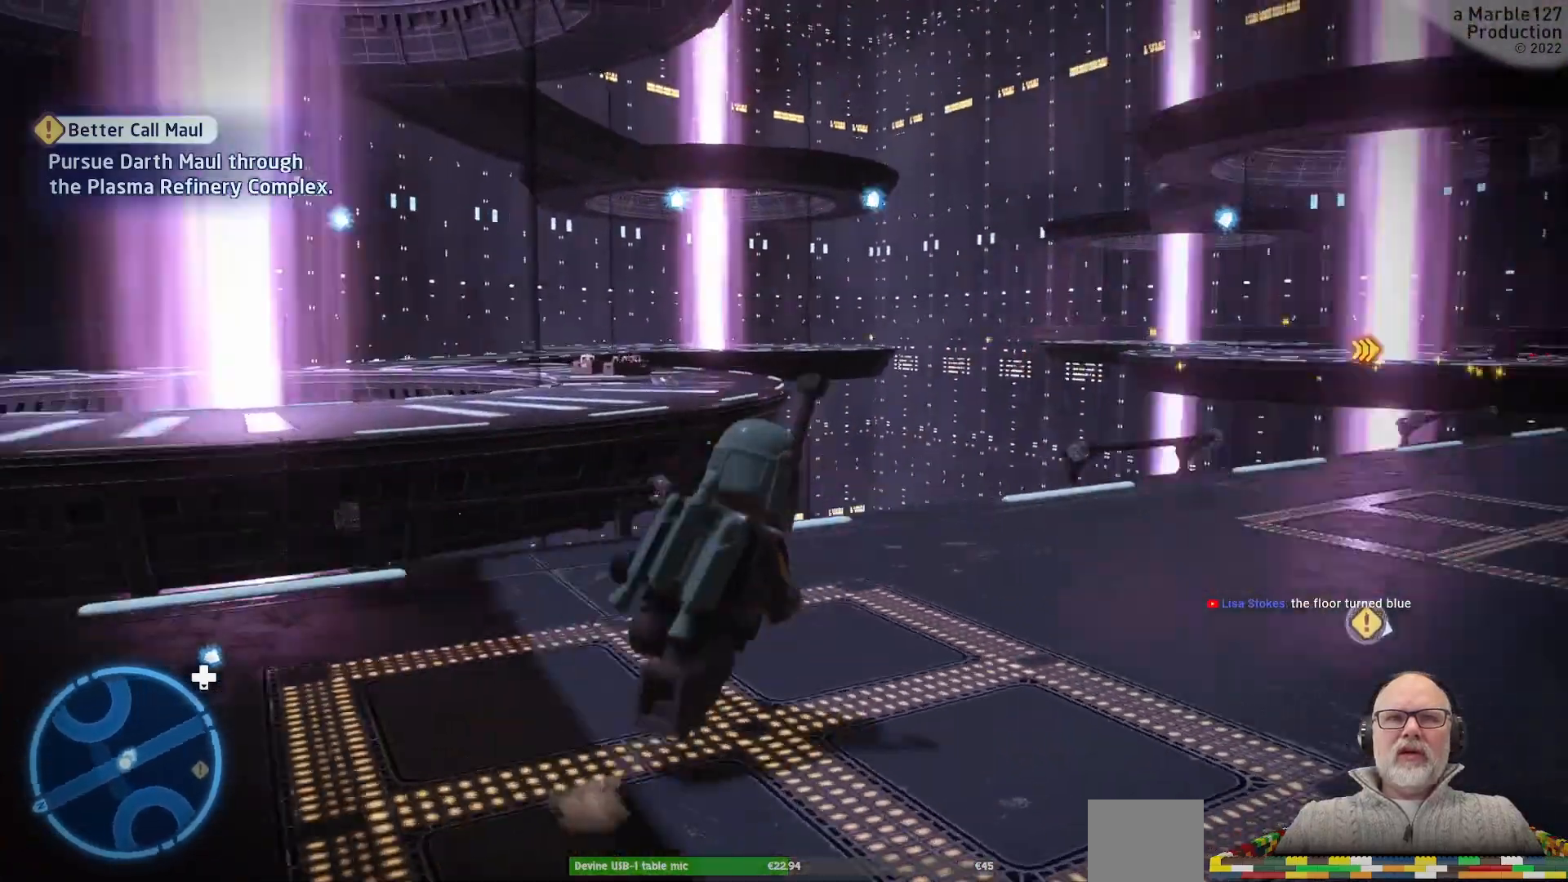
{"dt_ms": 500, "buttons": [], "left_stick": "up-right", "right_stick": "center"}
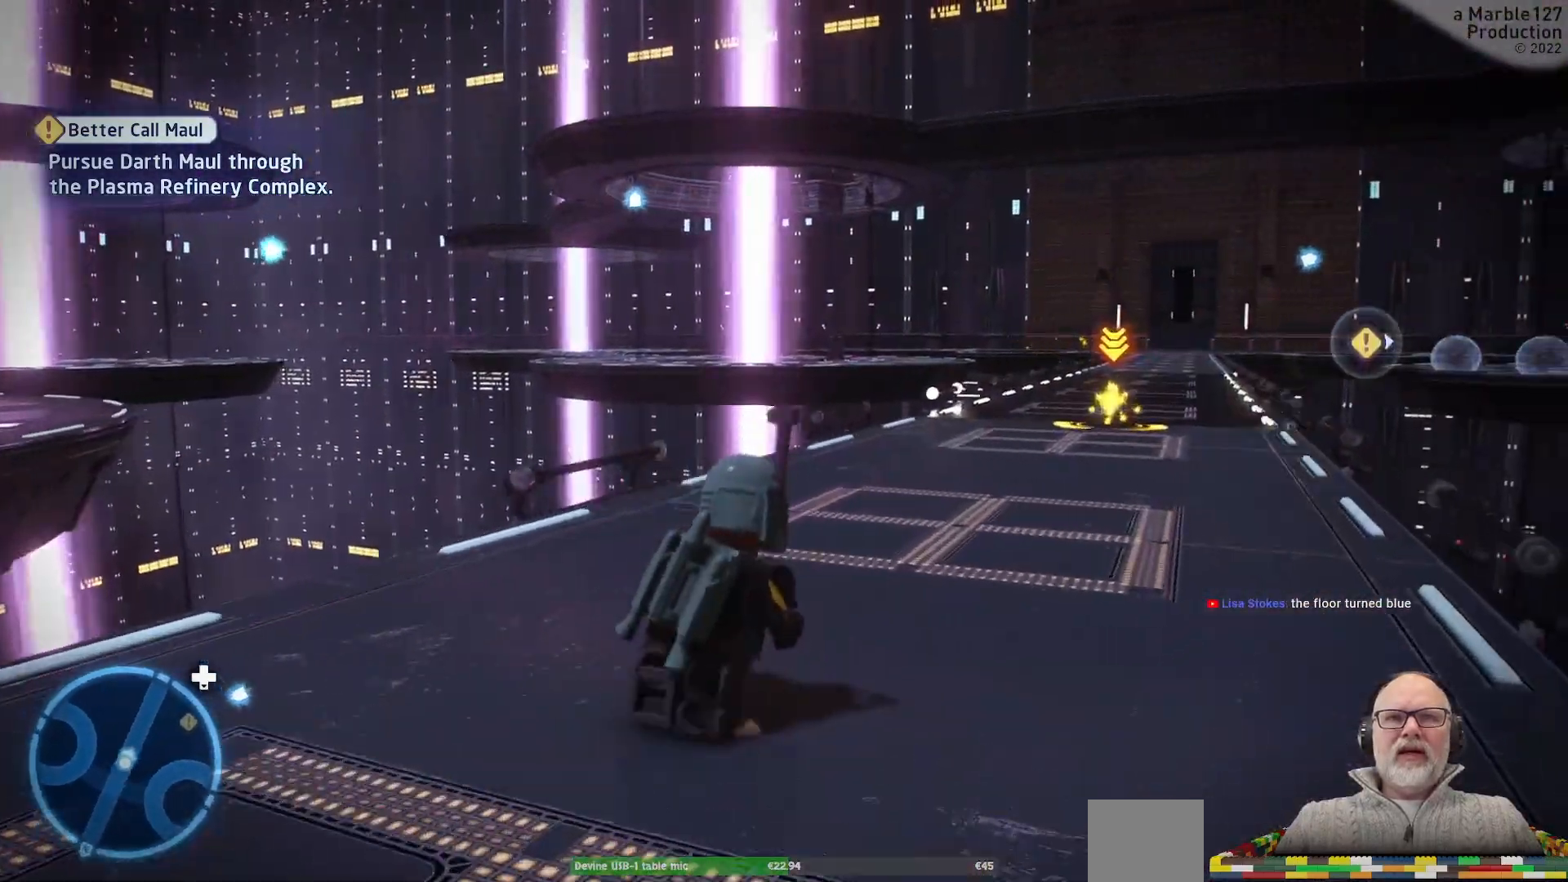
{"dt_ms": 500, "buttons": [], "left_stick": "up-right", "right_stick": "center", "events": [[133, "right_stick", "right"], [167, "left_stick", "up"], [300, "right_stick", "center"], [433, "left_stick", "up-right"]]}
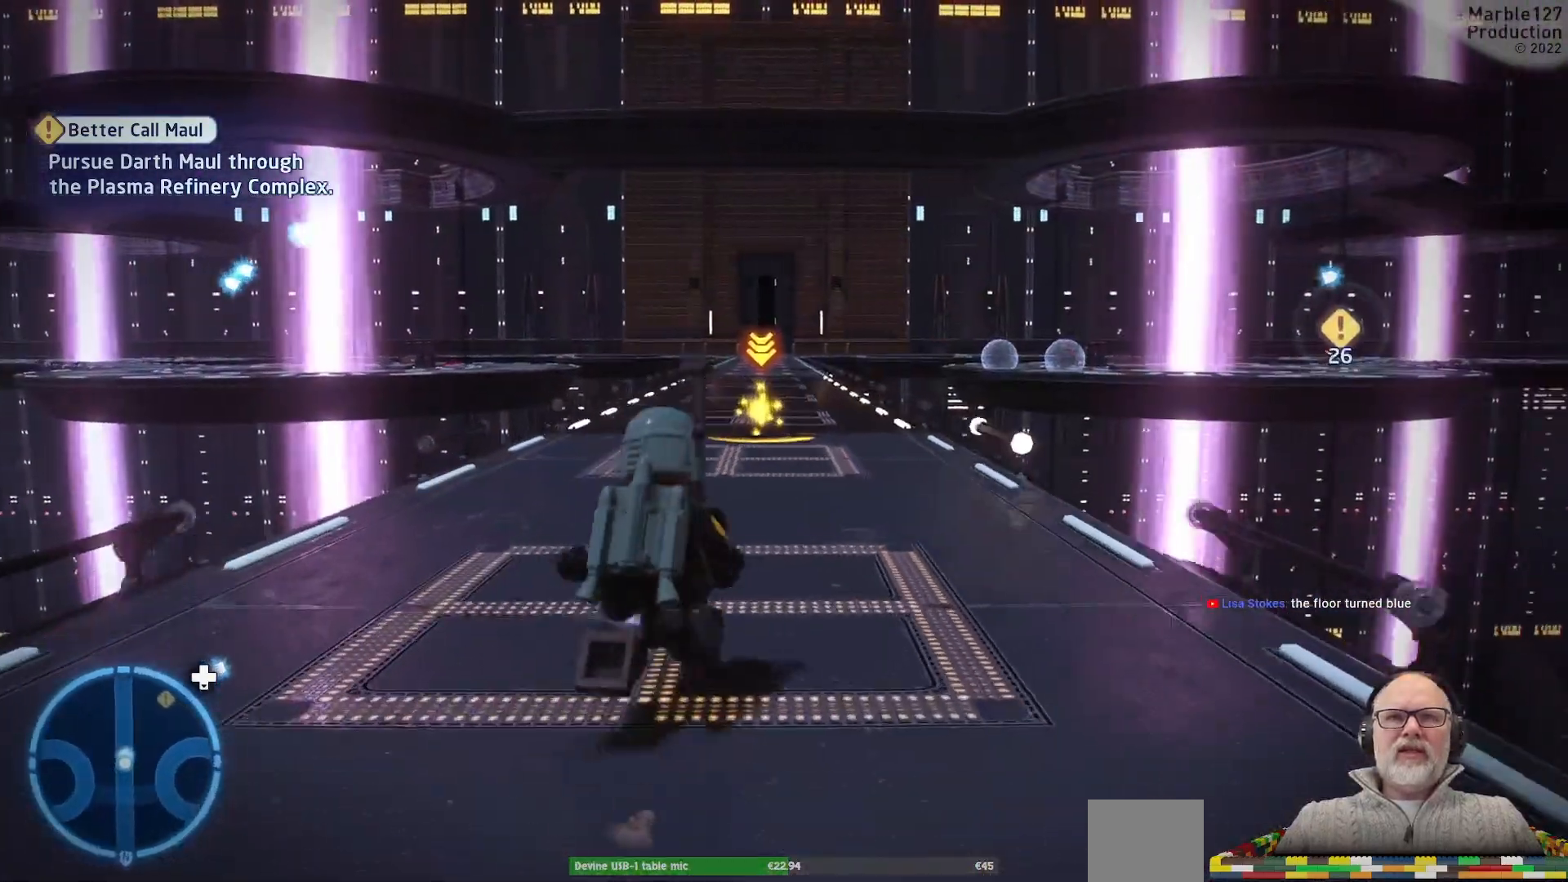
{"dt_ms": 500, "buttons": [], "left_stick": "up", "right_stick": "center", "events": [[67, "left_stick", "up"], [233, "left_stick", "up-right"], [333, "left_stick", "up"]]}
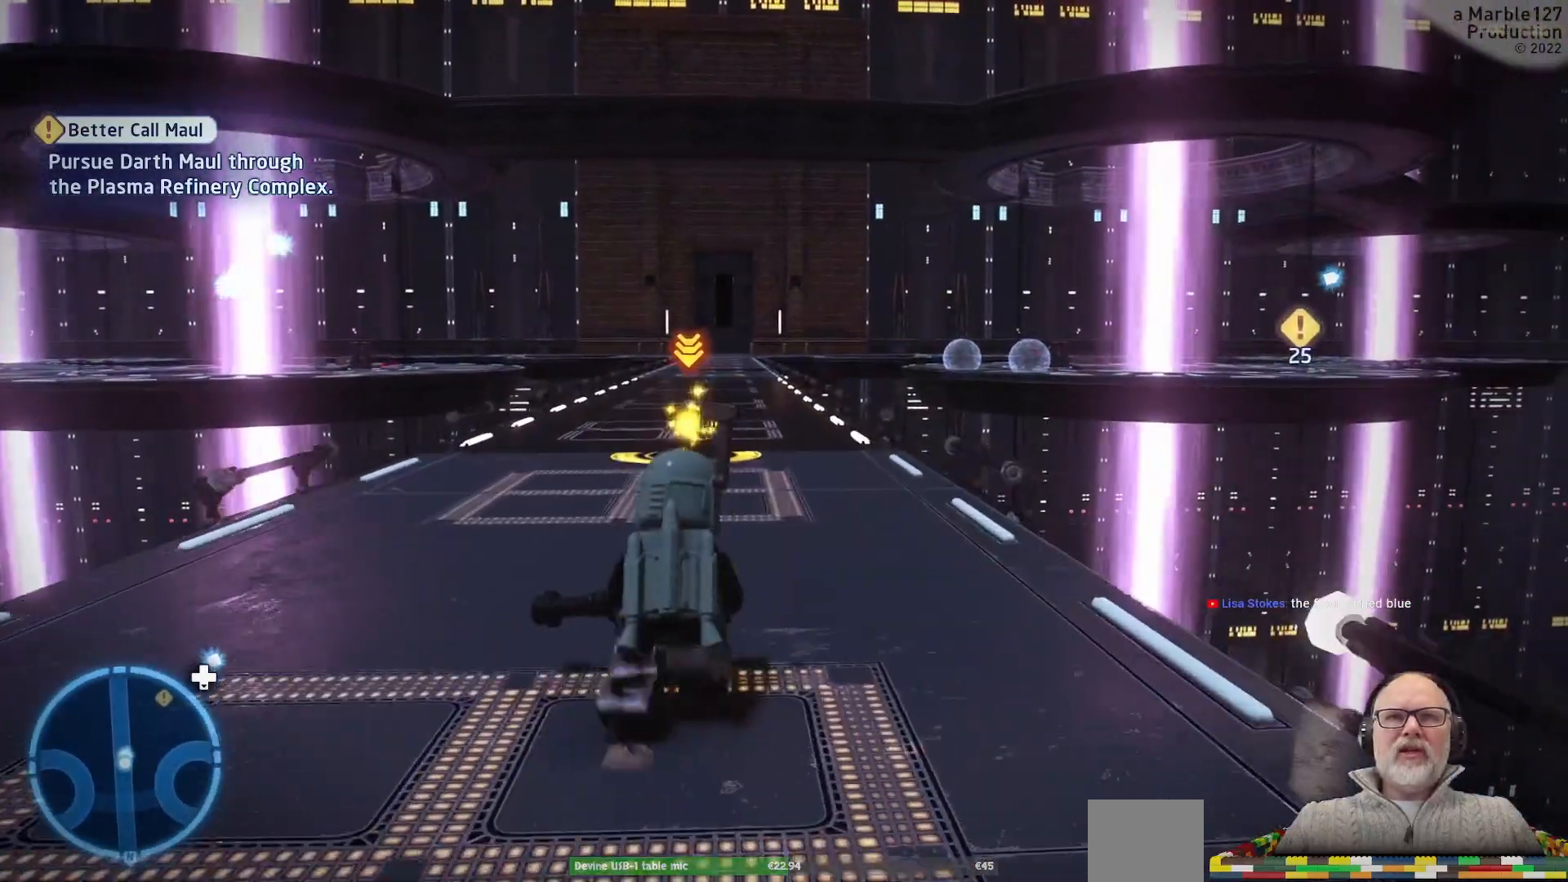
{"dt_ms": 500, "buttons": [], "left_stick": "up", "right_stick": "center", "events": [[200, "left_stick", "up-left"], [433, "left_stick", "up"]]}
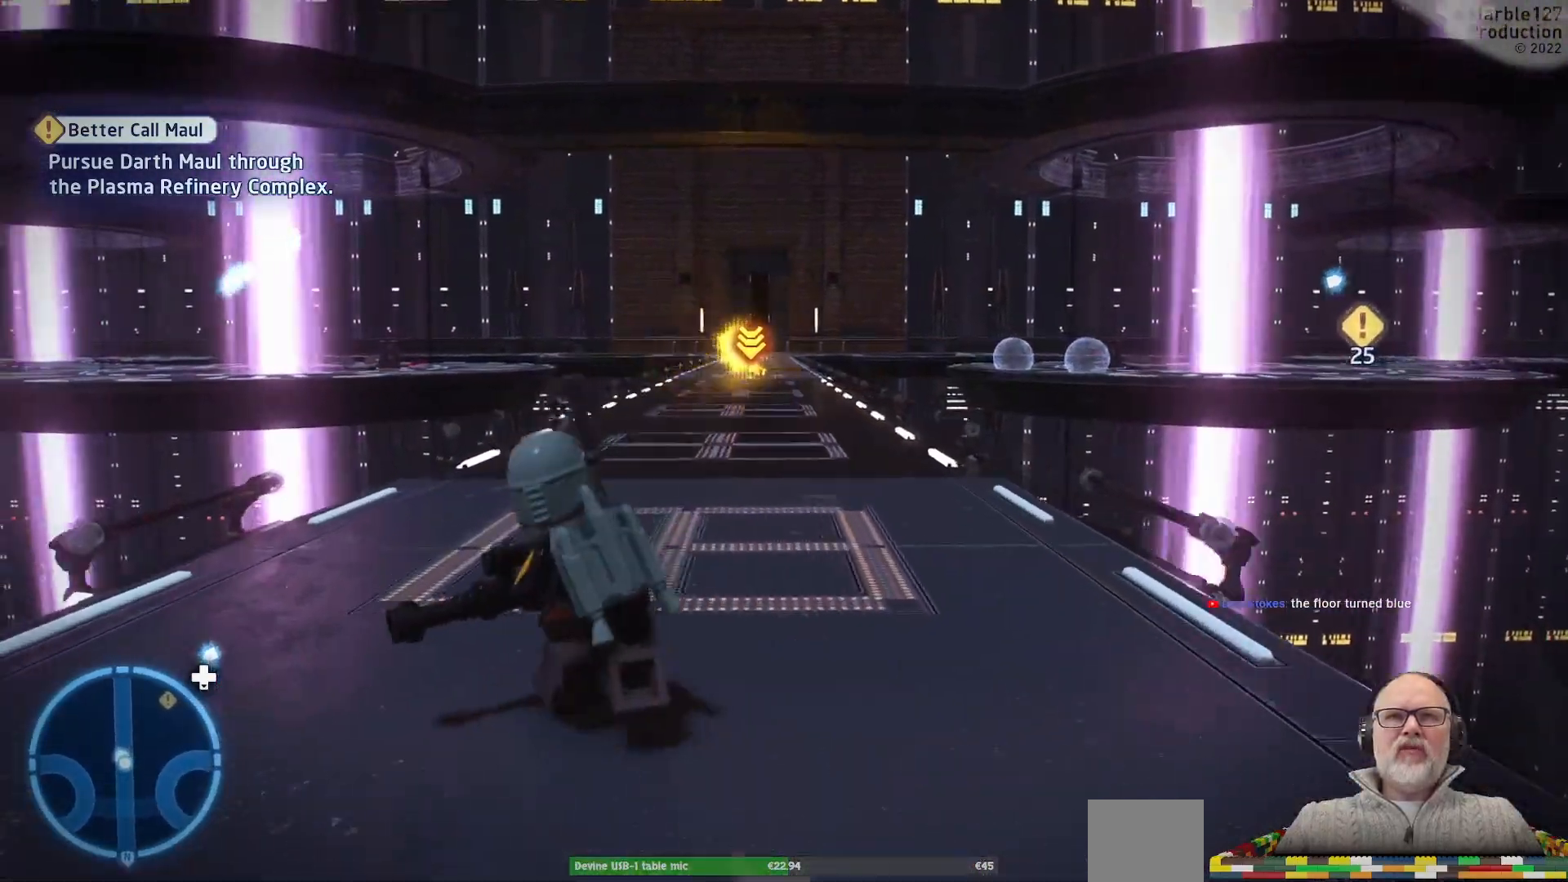
{"dt_ms": 500, "buttons": [], "left_stick": "up", "right_stick": "center", "events": []}
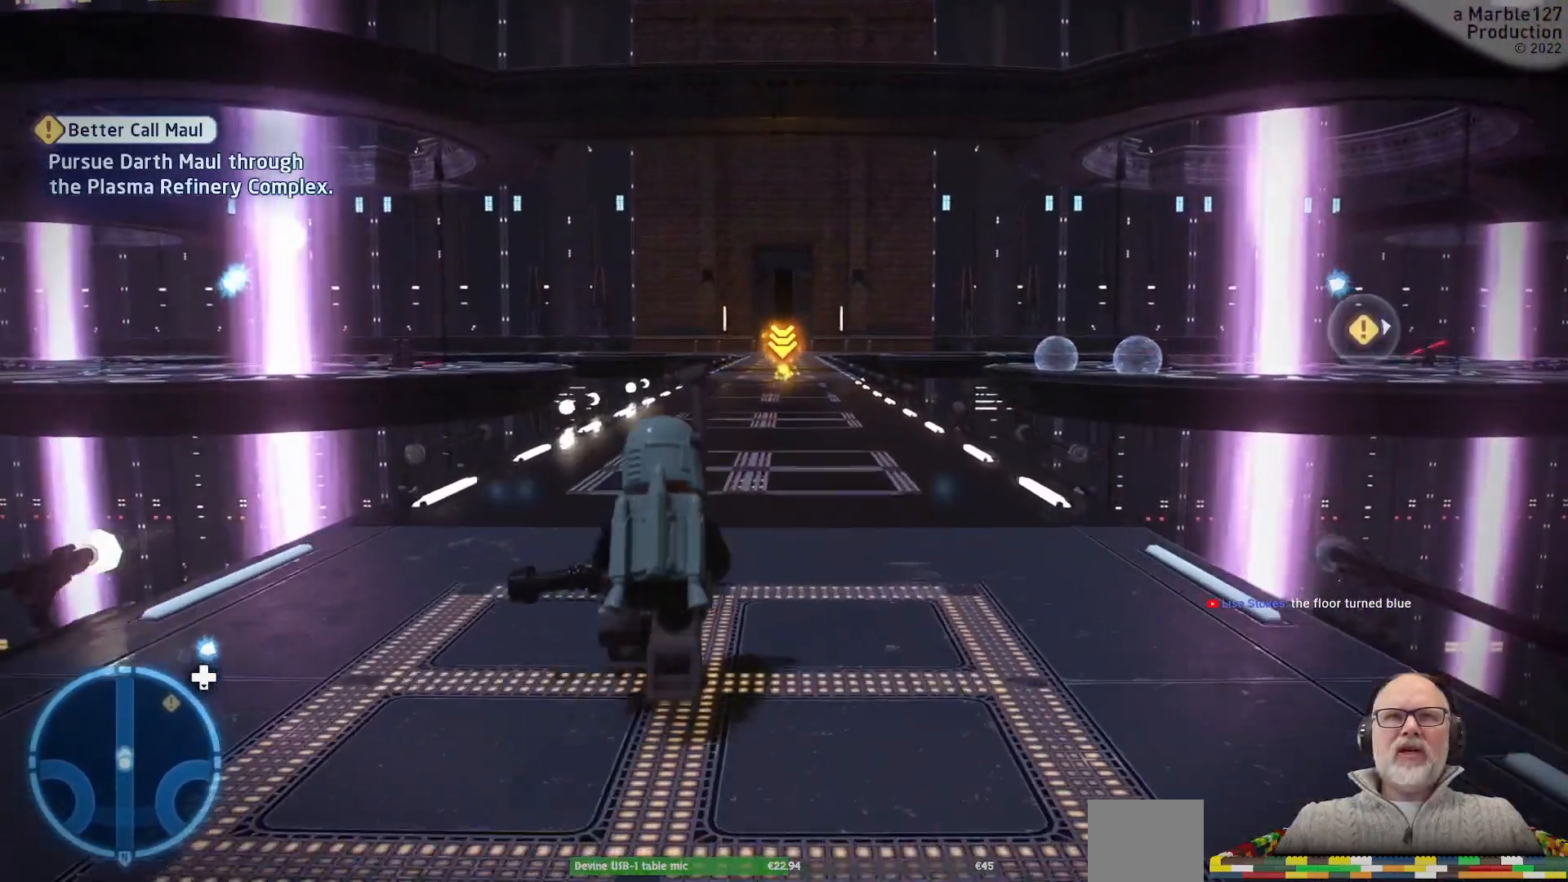
{"dt_ms": 500, "buttons": [], "left_stick": "up", "right_stick": "center", "events": []}
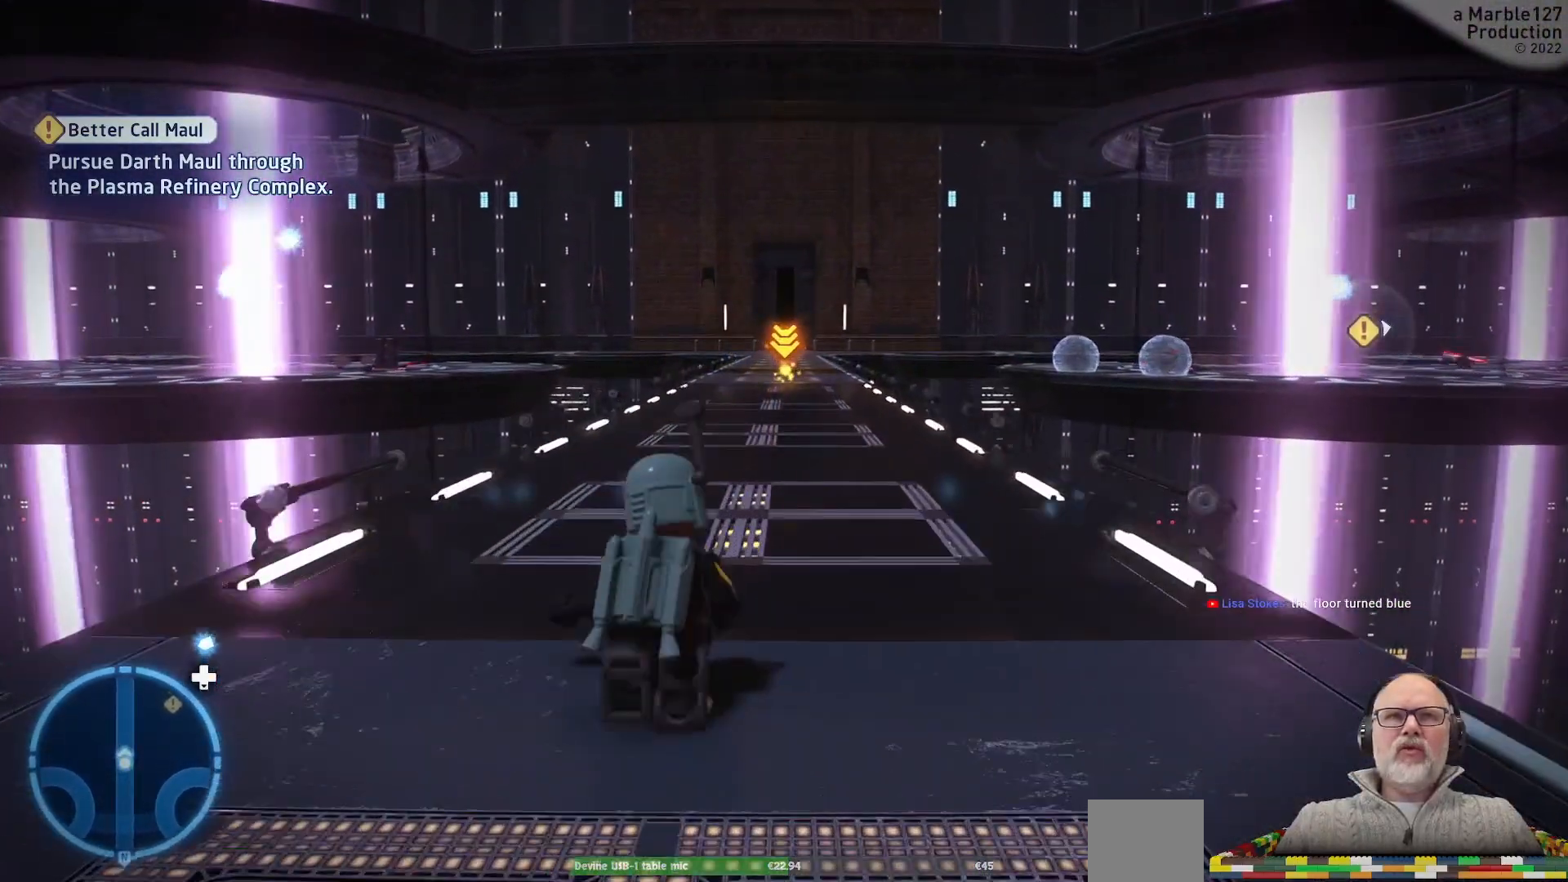
{"dt_ms": 500, "buttons": [], "left_stick": "up", "right_stick": "center", "events": []}
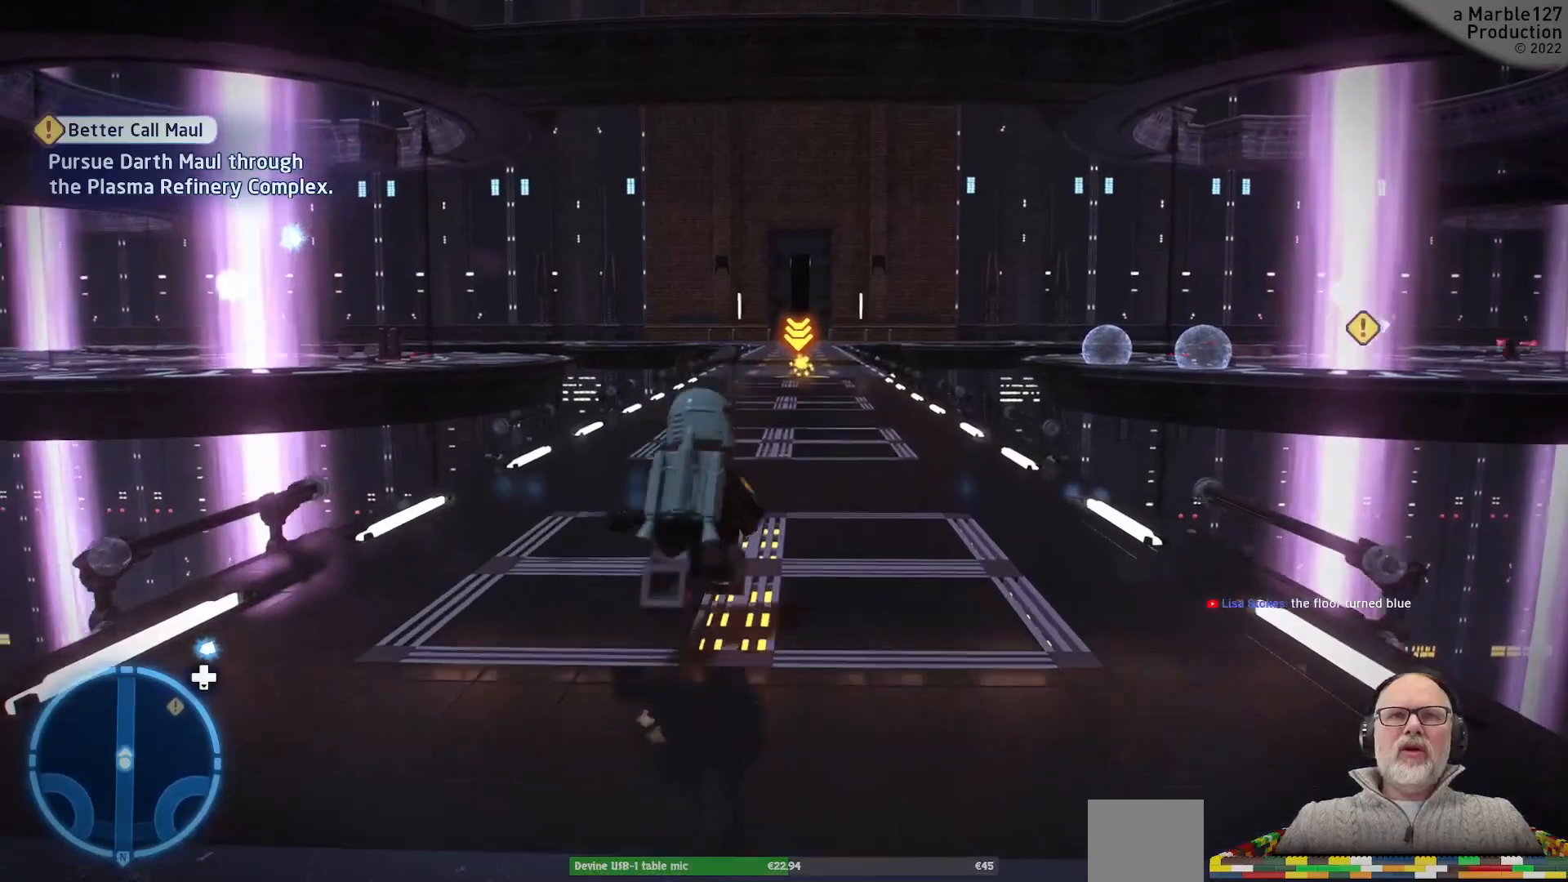
{"dt_ms": 500, "buttons": [], "left_stick": "up", "right_stick": "center", "events": []}
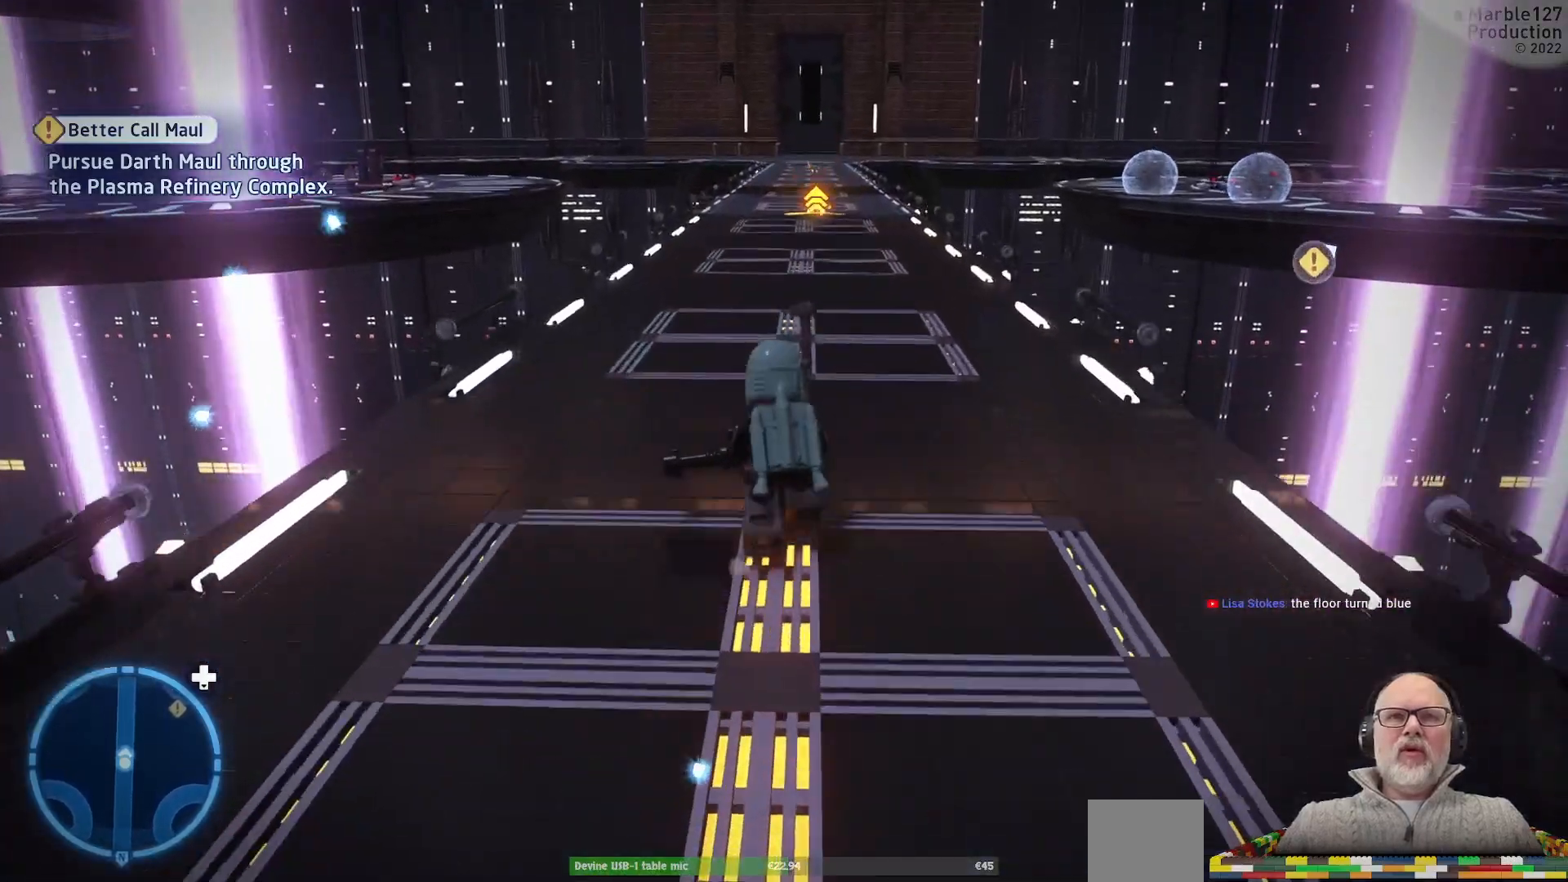
{"dt_ms": 500, "buttons": [], "left_stick": "up", "right_stick": "center", "events": []}
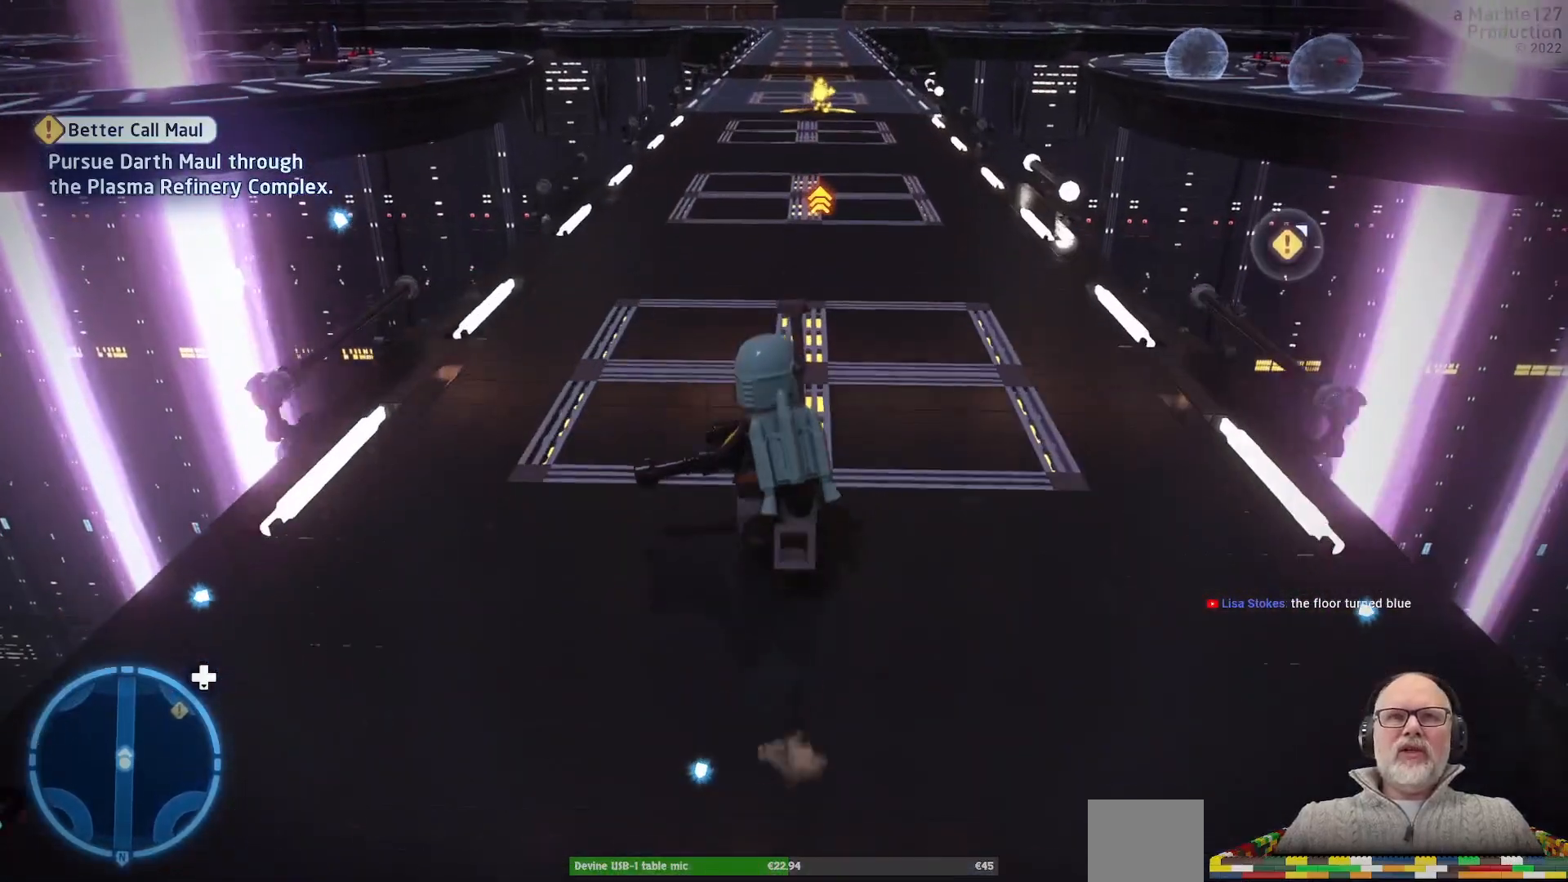
{"dt_ms": 500, "buttons": [], "left_stick": "up", "right_stick": "center", "events": []}
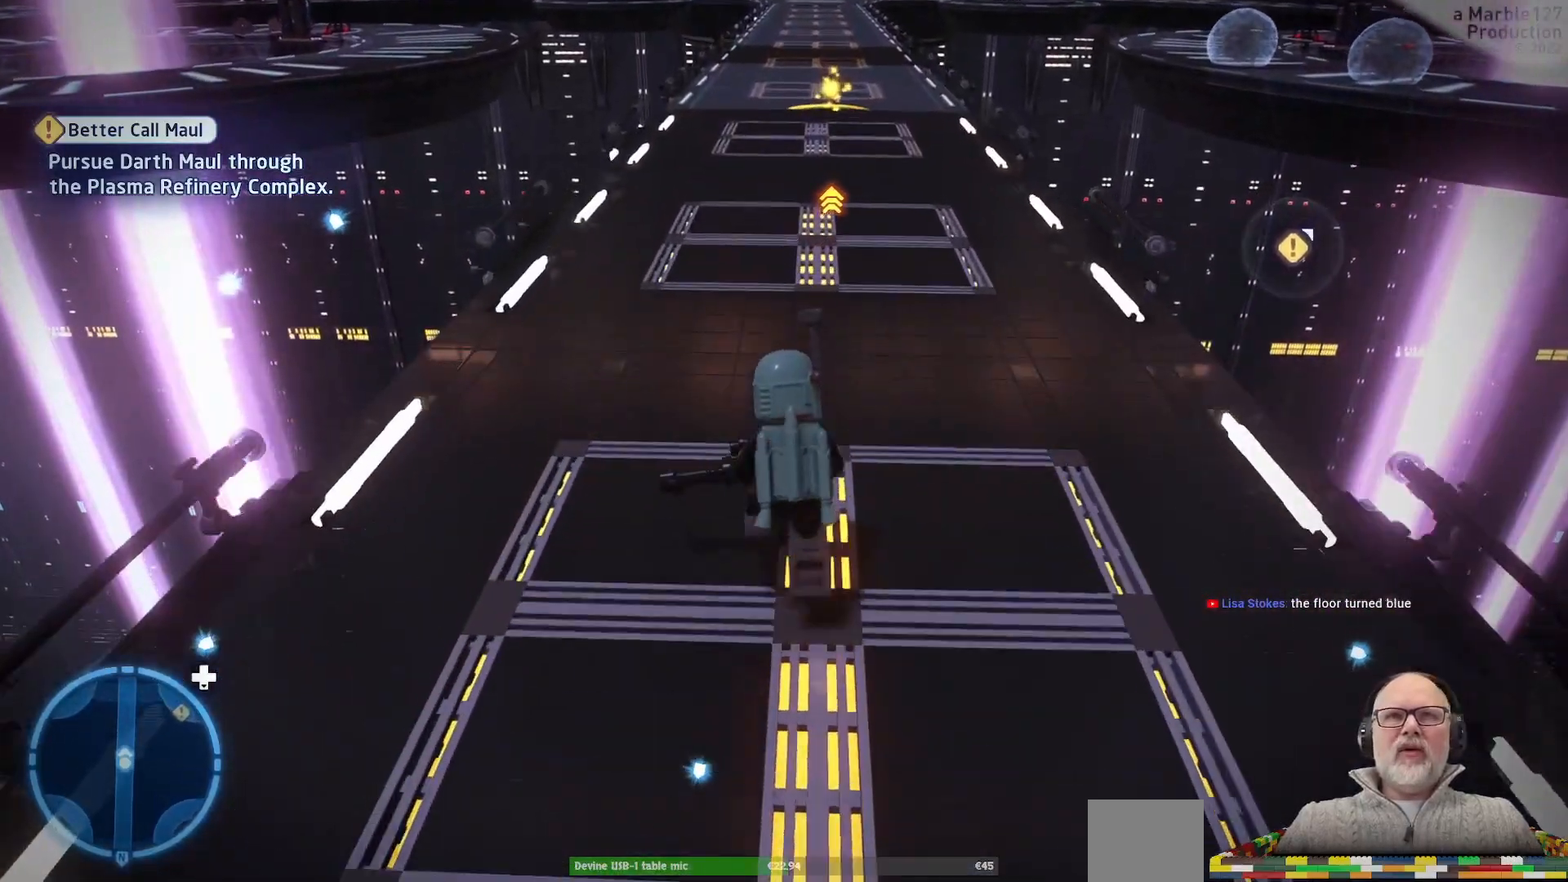
{"dt_ms": 500, "buttons": [], "left_stick": "up", "right_stick": "center", "events": []}
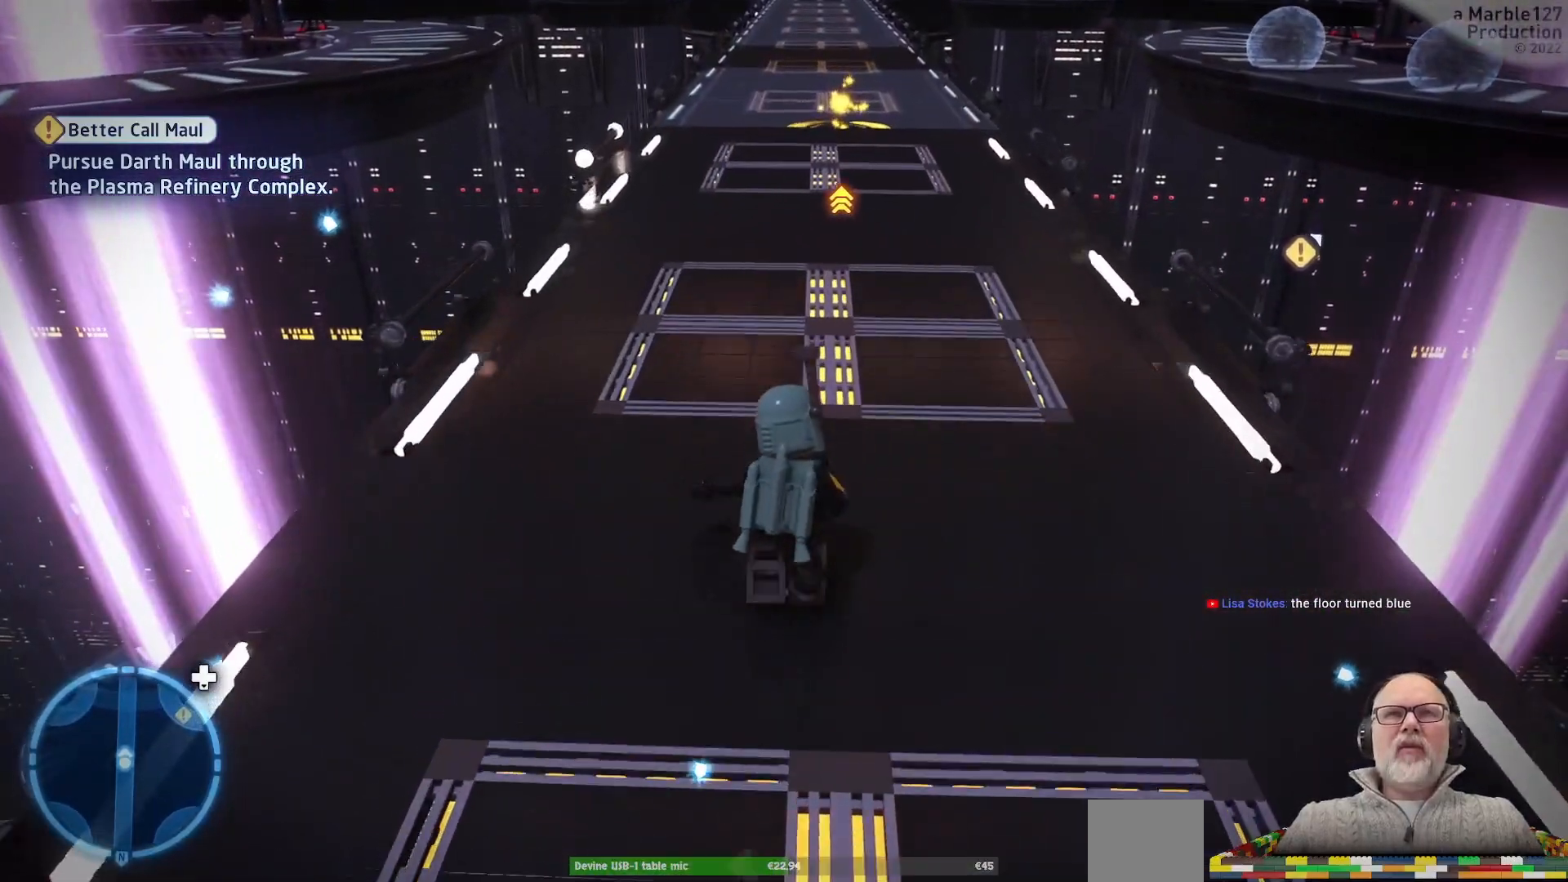
{"dt_ms": 500, "buttons": [], "left_stick": "up", "right_stick": "center", "events": []}
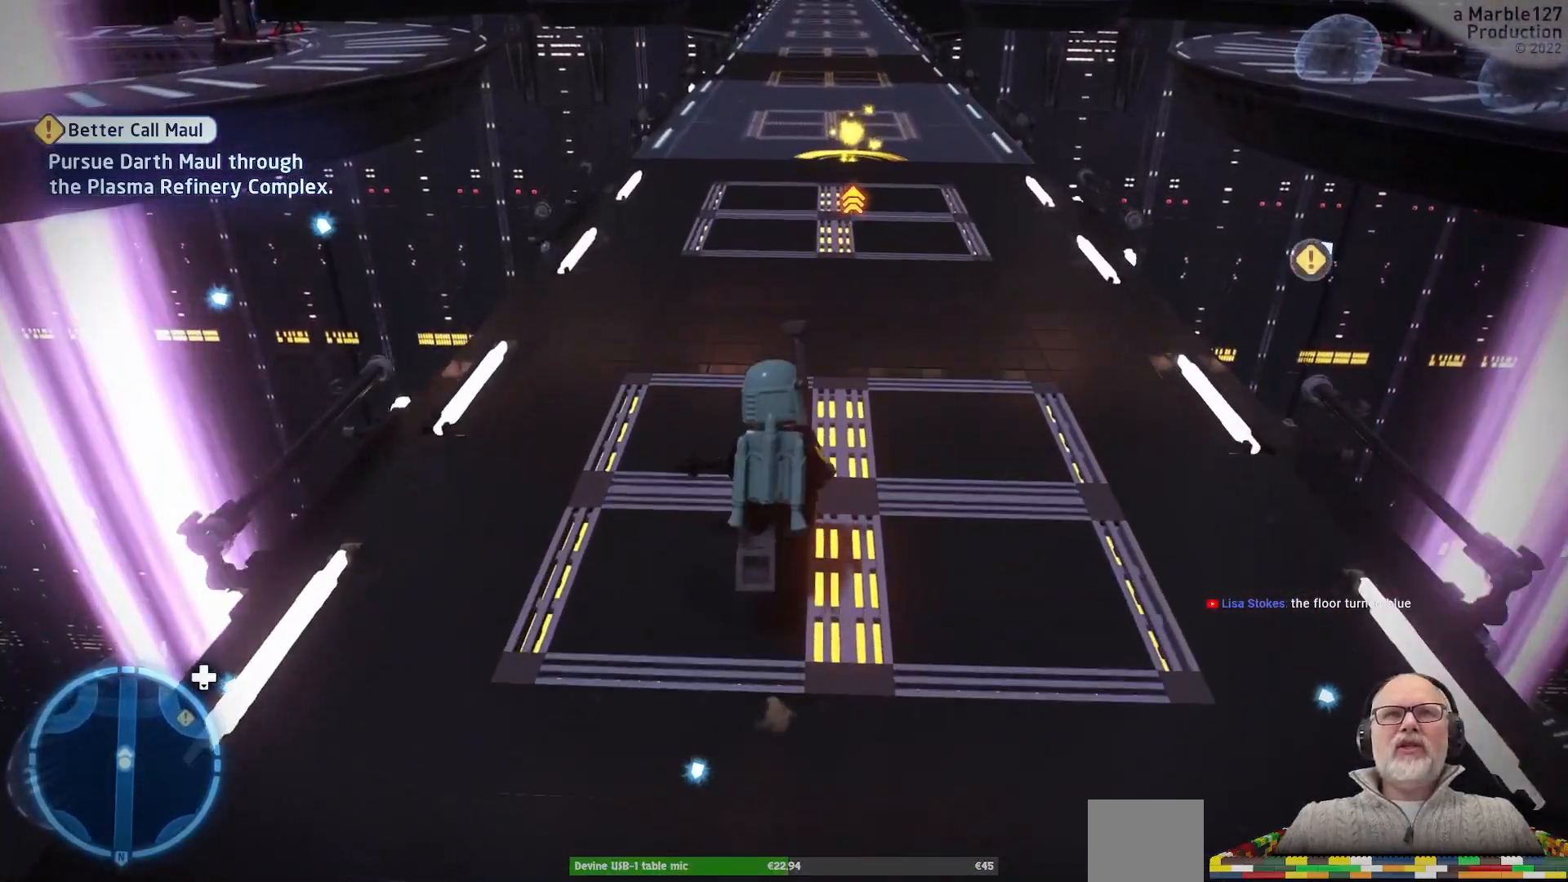
{"dt_ms": 500, "buttons": [], "left_stick": "up", "right_stick": "center", "events": []}
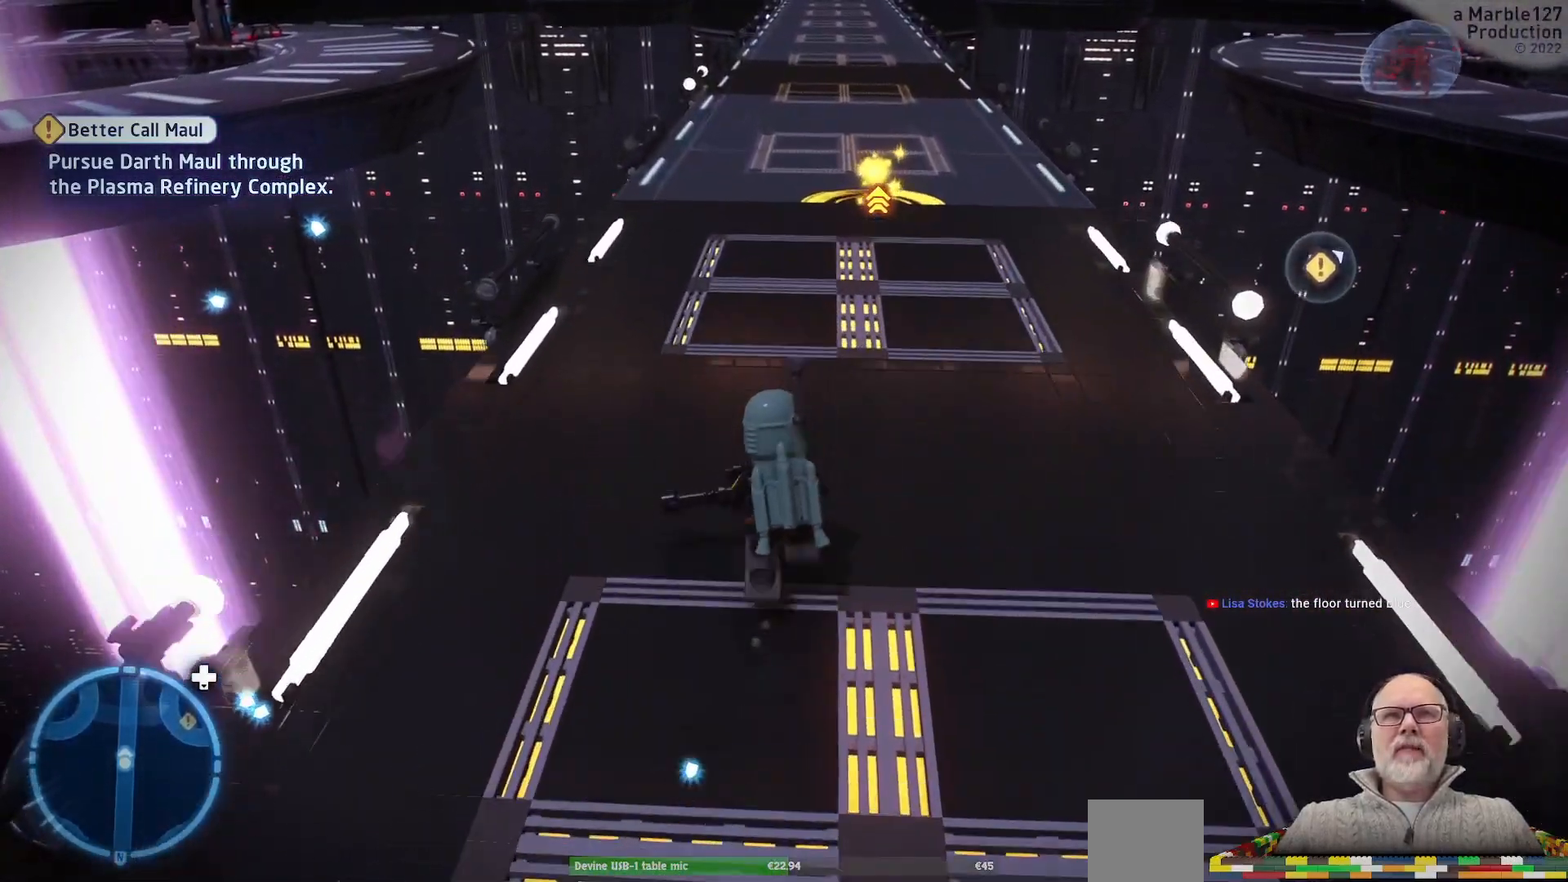
{"dt_ms": 500, "buttons": [], "left_stick": "up", "right_stick": "center", "events": []}